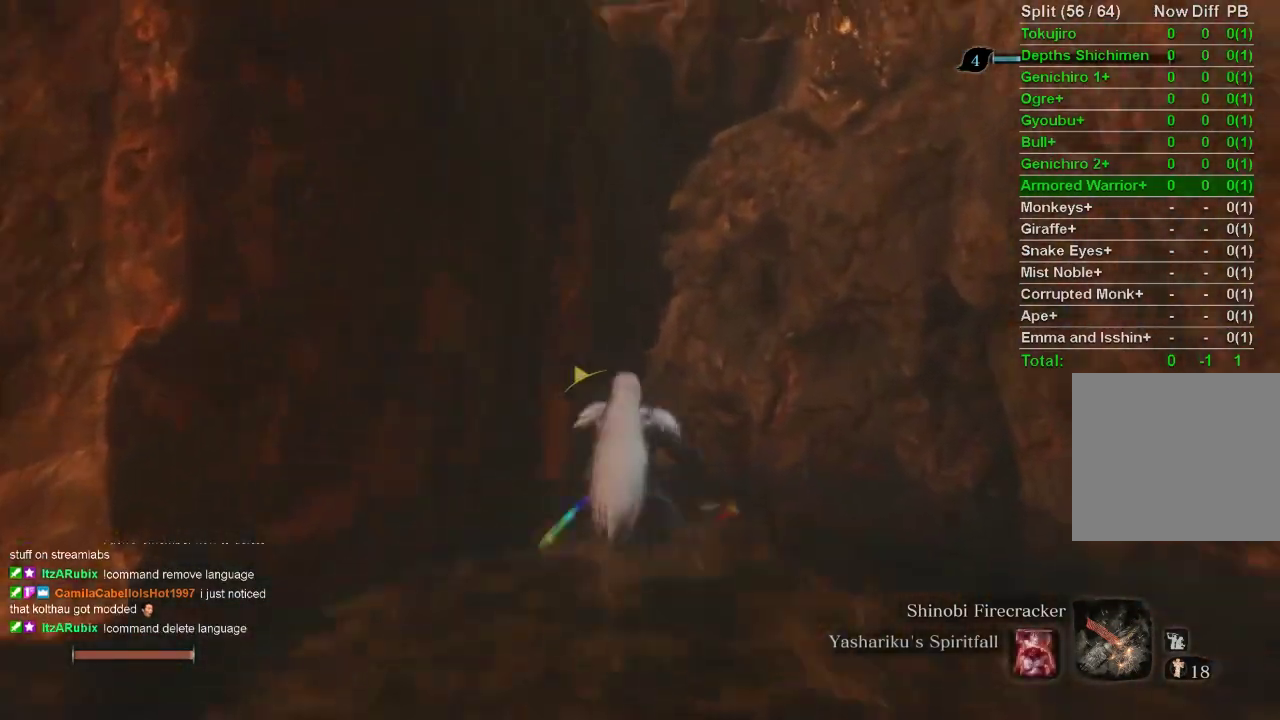
Gameplay with a controller (PlayStation layout); each line is a JSON object with the inputs held at the frame after it. "events" lists button and stick changes between this image and that frame as [ms after this image, input, new state], when the widget could be followed in between.
{"buttons": ["SQUARE"], "left_stick": "up-left", "right_stick": "center", "events": [[133, "CROSS", "down"], [133, "left_stick", "up-left"], [283, "CROSS", "up"], [483, "SQUARE", "down"]]}
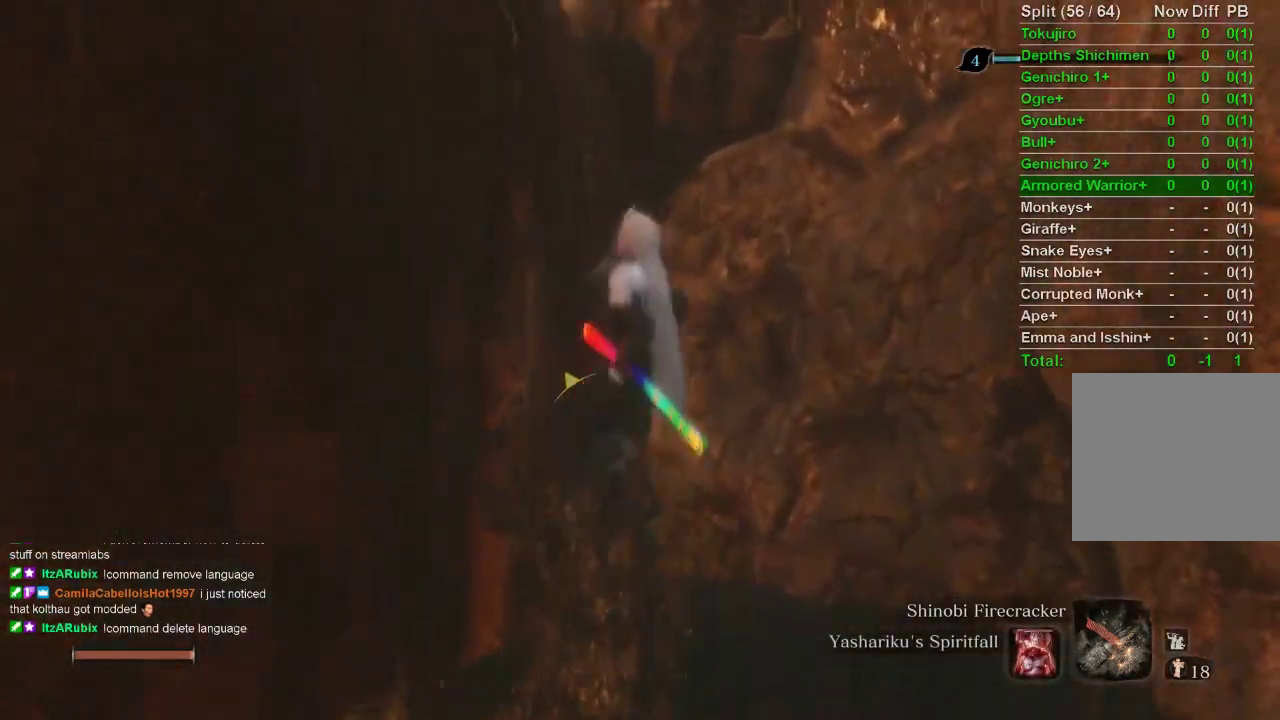
{"buttons": ["SQUARE"], "left_stick": "up-left", "right_stick": "center", "events": [[100, "SQUARE", "up"], [150, "SQUARE", "down"], [217, "SQUARE", "up"], [317, "SQUARE", "down"], [400, "SQUARE", "up"], [467, "SQUARE", "down"]]}
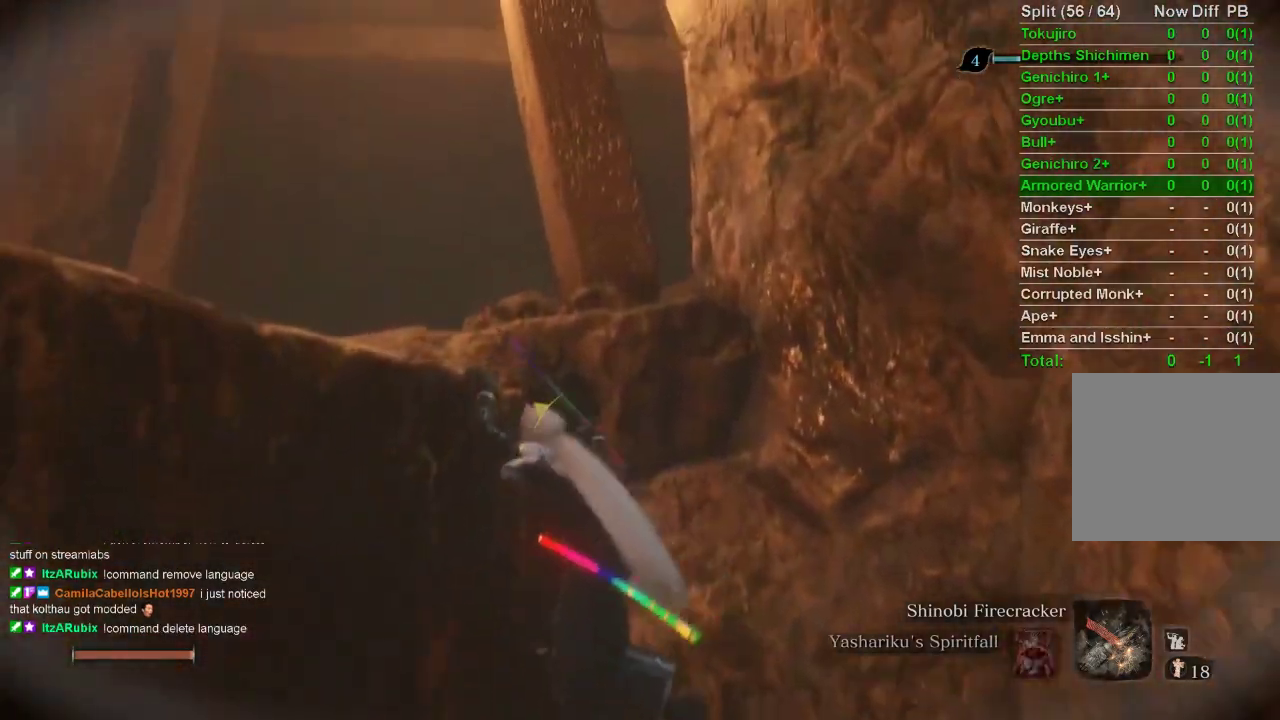
{"buttons": [], "left_stick": "center", "right_stick": "center", "events": [[50, "SQUARE", "up"], [133, "SQUARE", "down"], [167, "left_stick", "center"], [217, "SQUARE", "up"], [267, "SQUARE", "down"], [350, "SQUARE", "up"]]}
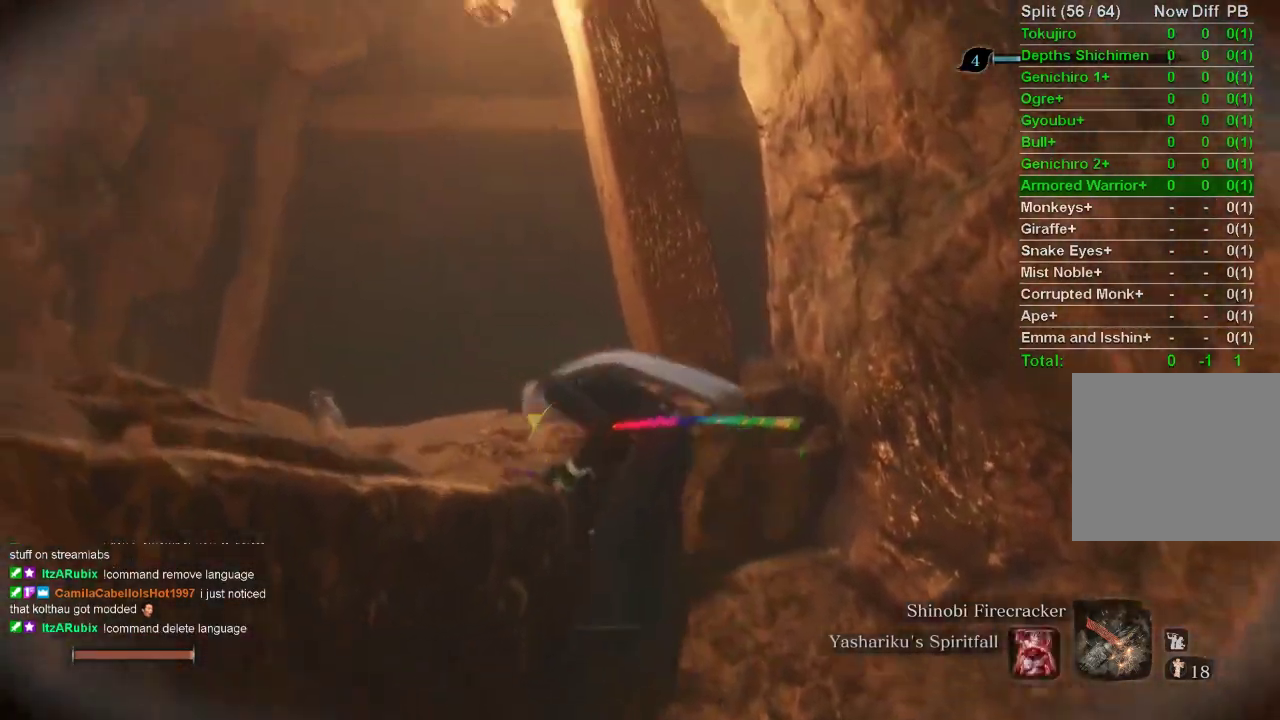
{"buttons": ["CIRCLE"], "left_stick": "up", "right_stick": "up", "events": [[33, "left_stick", "up"], [183, "CIRCLE", "down"], [317, "right_stick", "up"]]}
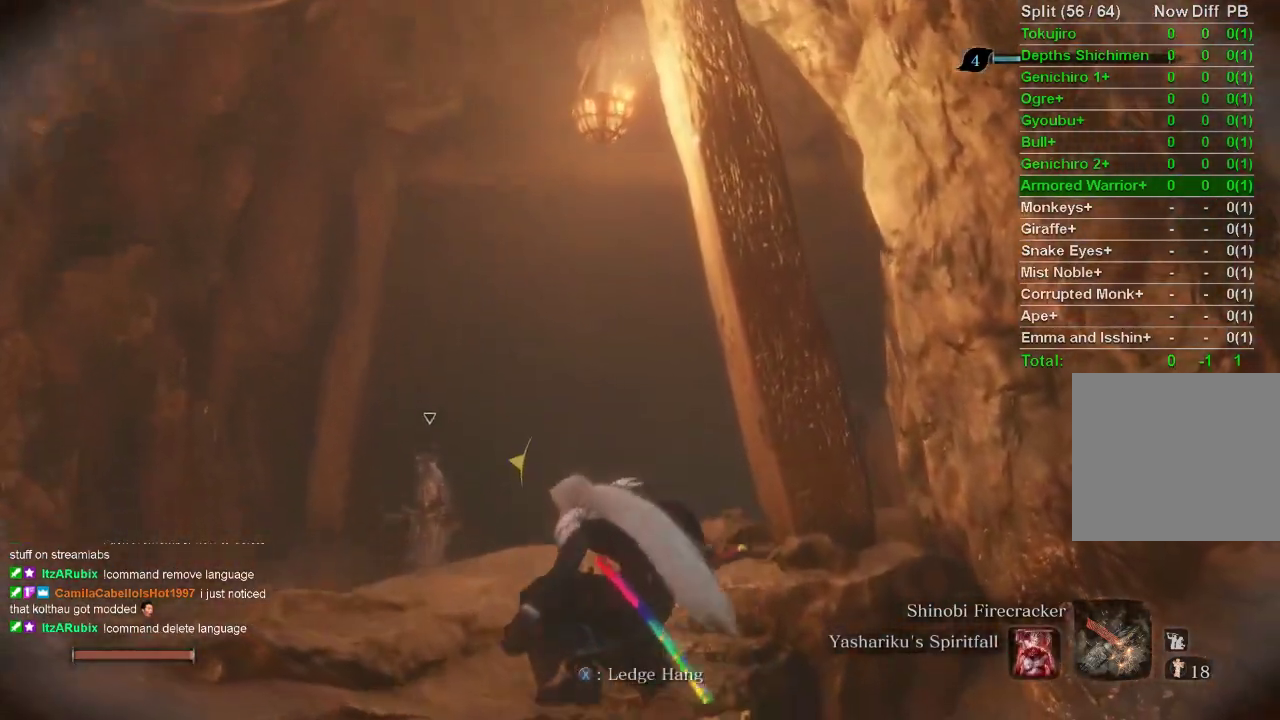
{"buttons": ["CIRCLE"], "left_stick": "up", "right_stick": "center", "events": [[200, "right_stick", "center"]]}
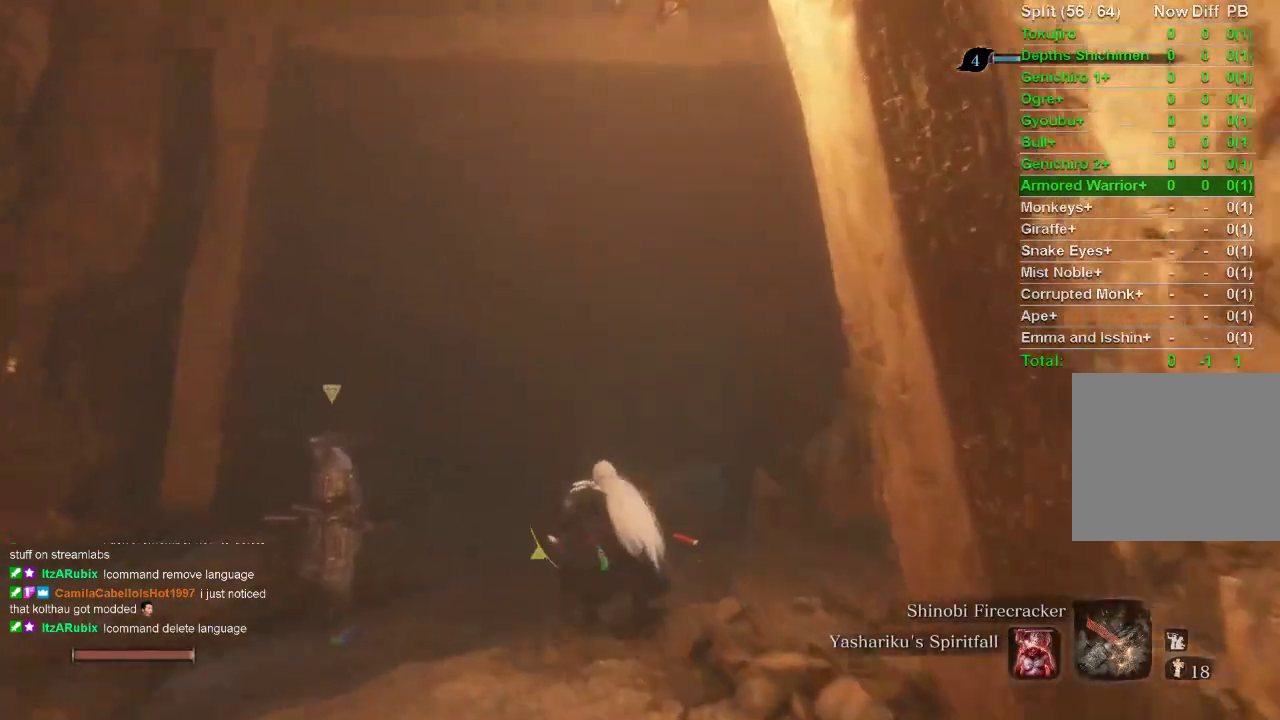
{"buttons": ["CIRCLE"], "left_stick": "up", "right_stick": "center", "events": []}
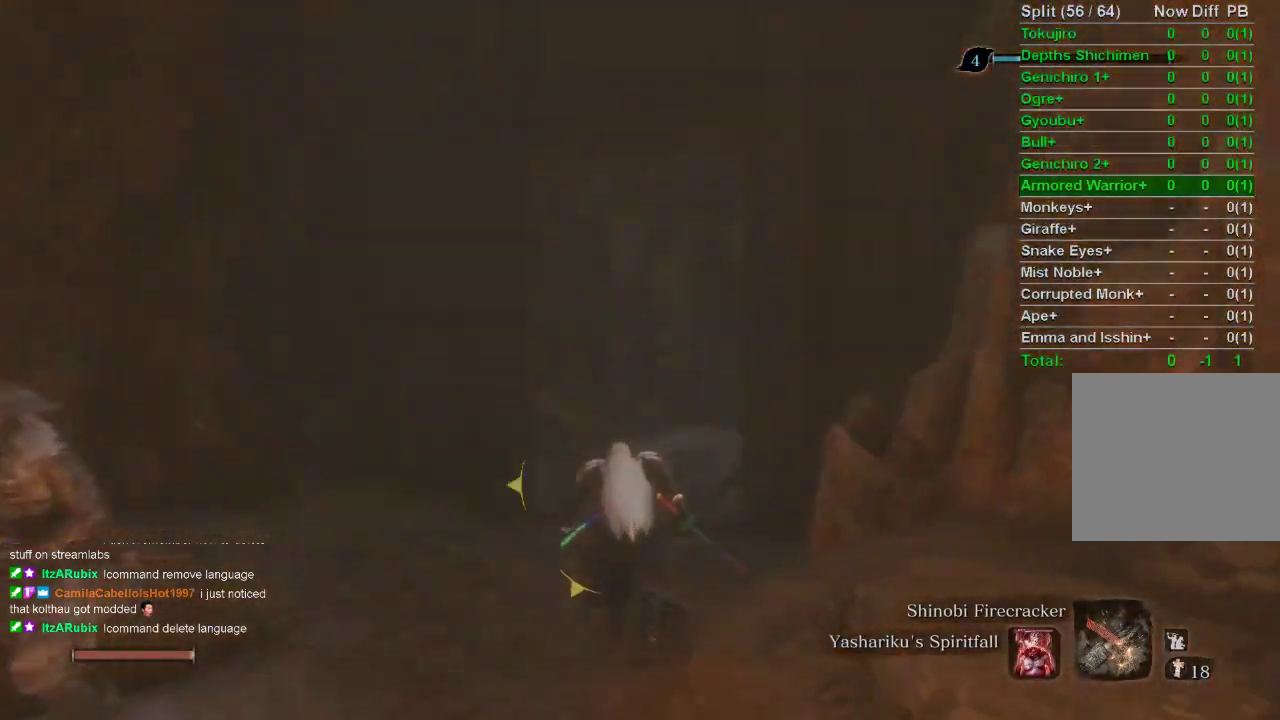
{"buttons": ["CIRCLE"], "left_stick": "up", "right_stick": "right", "events": [[200, "right_stick", "right"]]}
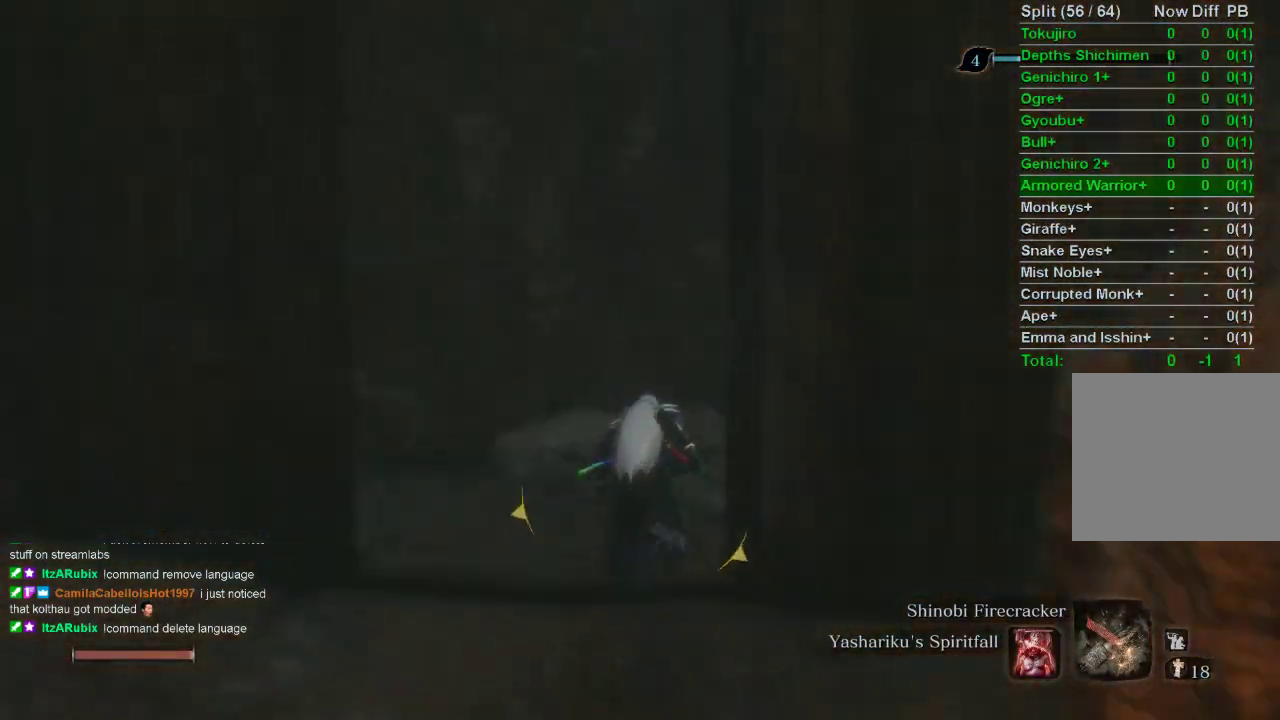
{"buttons": ["CIRCLE"], "left_stick": "up", "right_stick": "right", "events": []}
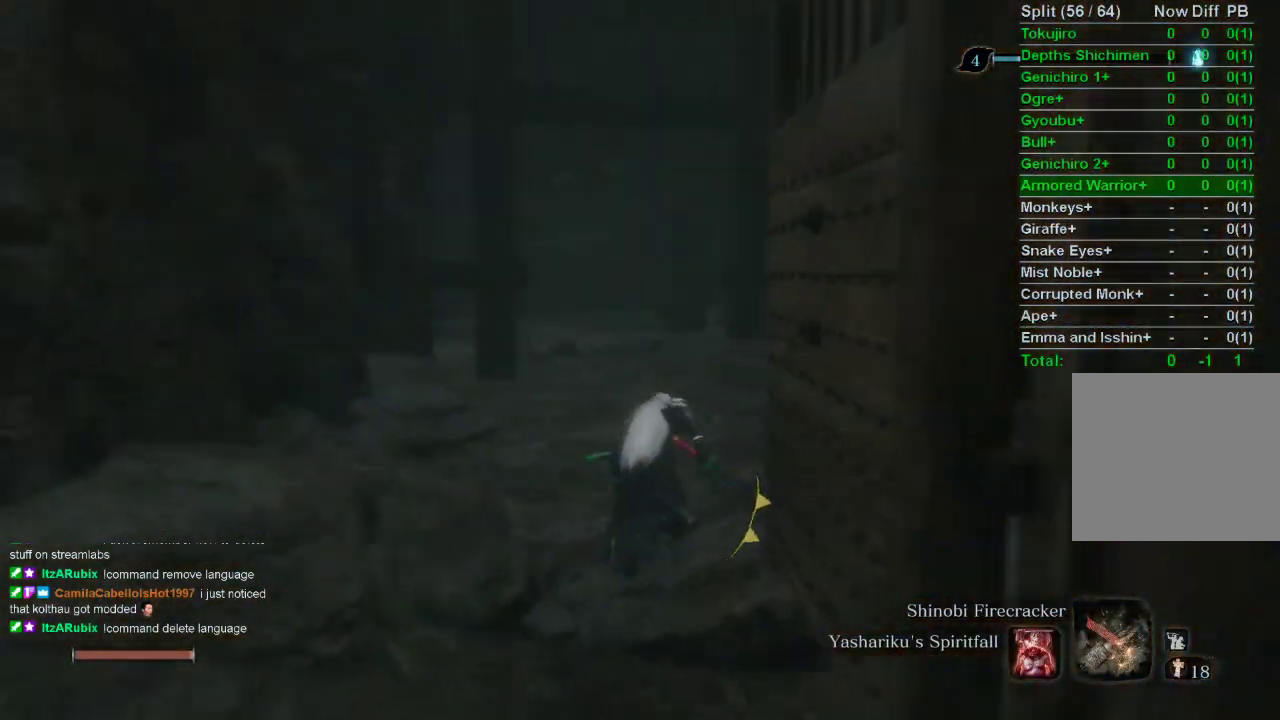
{"buttons": ["CIRCLE"], "left_stick": "up", "right_stick": "center", "events": [[33, "right_stick", "center"]]}
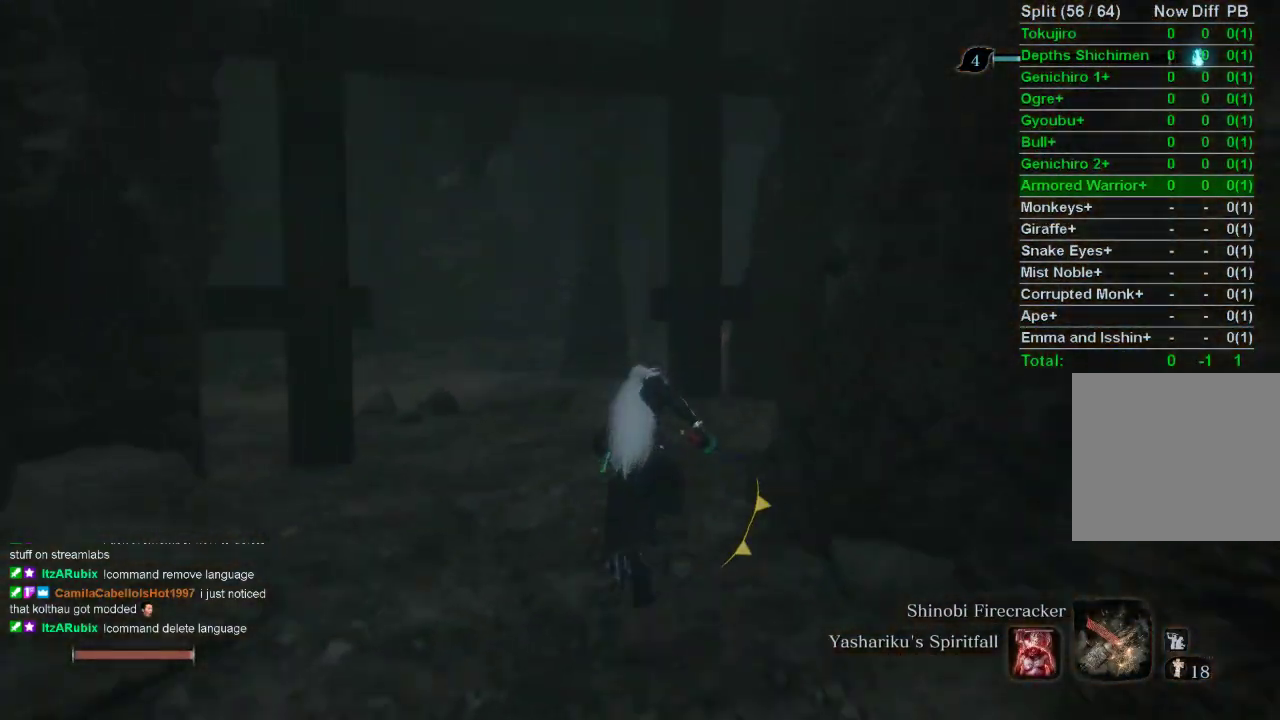
{"buttons": ["CIRCLE"], "left_stick": "up", "right_stick": "right", "events": [[500, "right_stick", "right"]]}
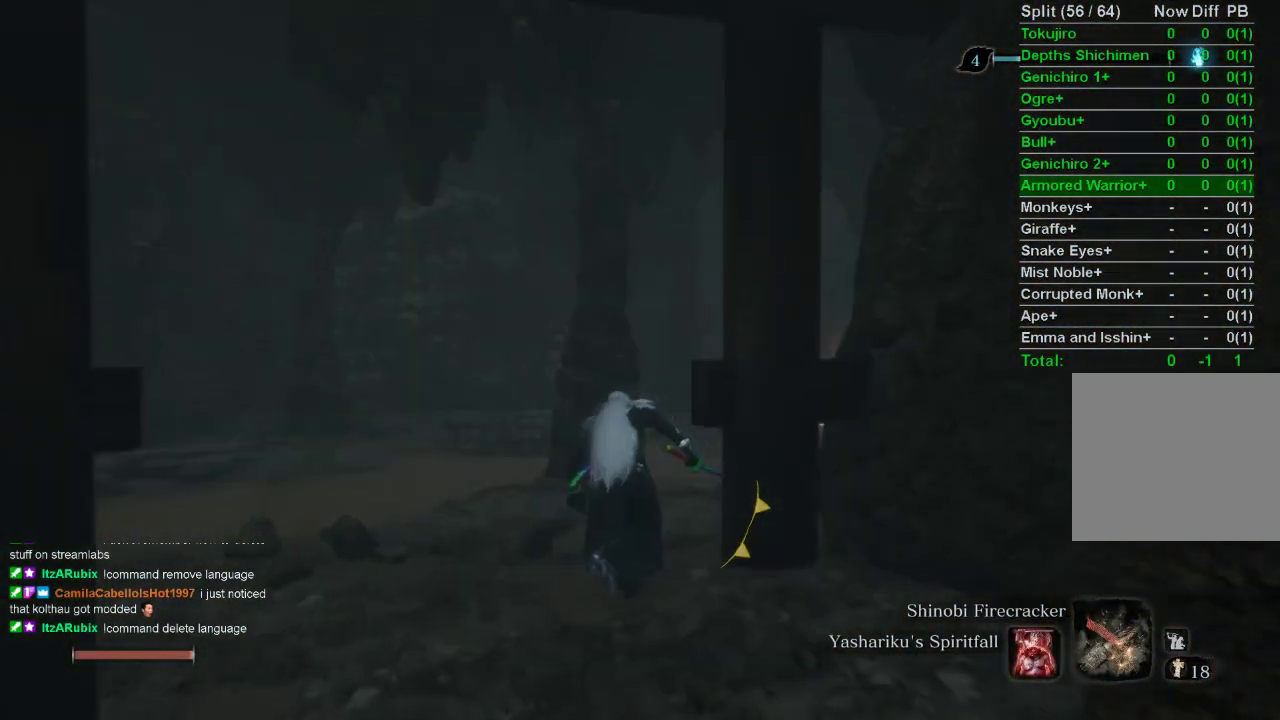
{"buttons": ["CIRCLE"], "left_stick": "up", "right_stick": "center", "events": [[333, "right_stick", "center"]]}
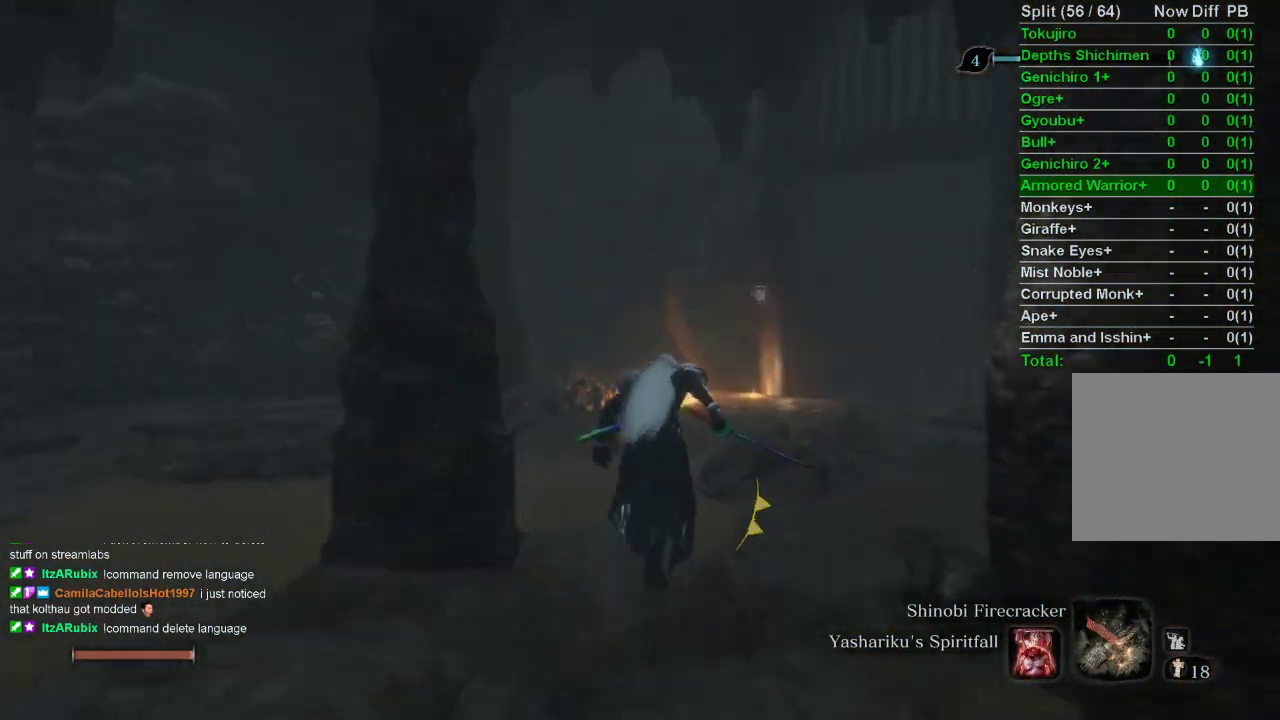
{"buttons": ["CIRCLE"], "left_stick": "up", "right_stick": "center", "events": []}
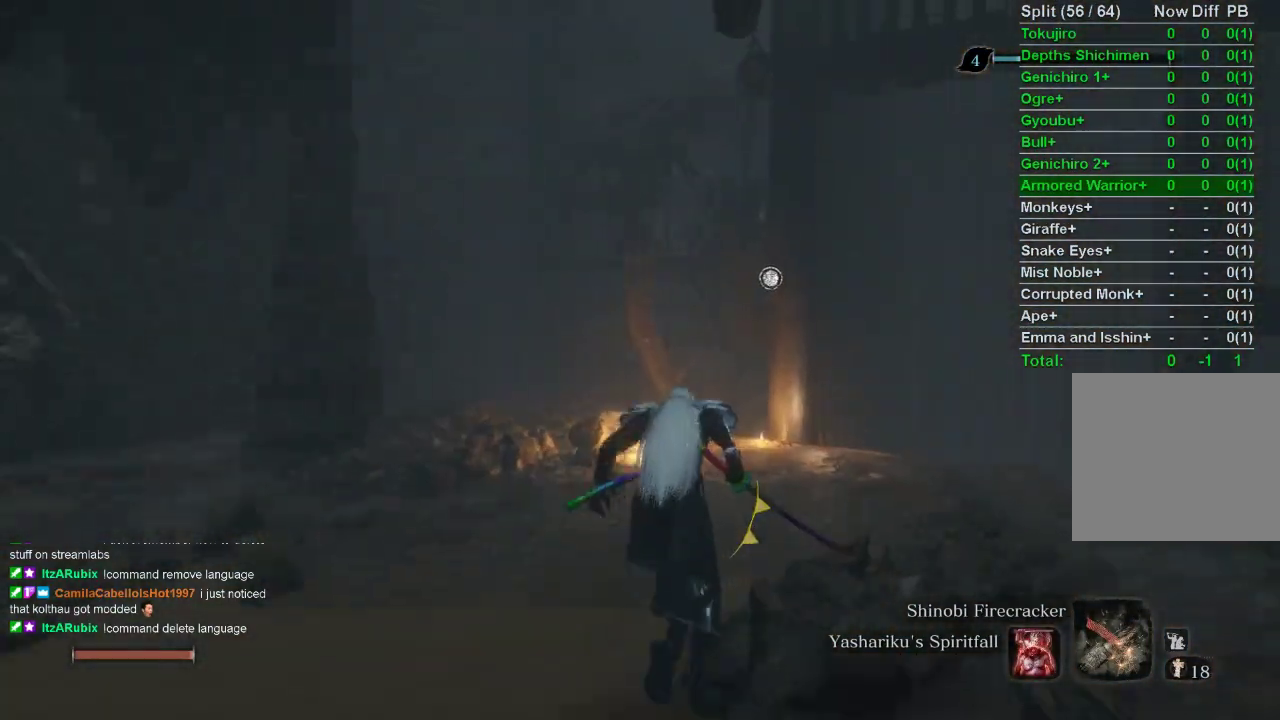
{"buttons": ["SQUARE"], "left_stick": "up", "right_stick": "center", "events": [[450, "CIRCLE", "up"], [483, "SQUARE", "down"]]}
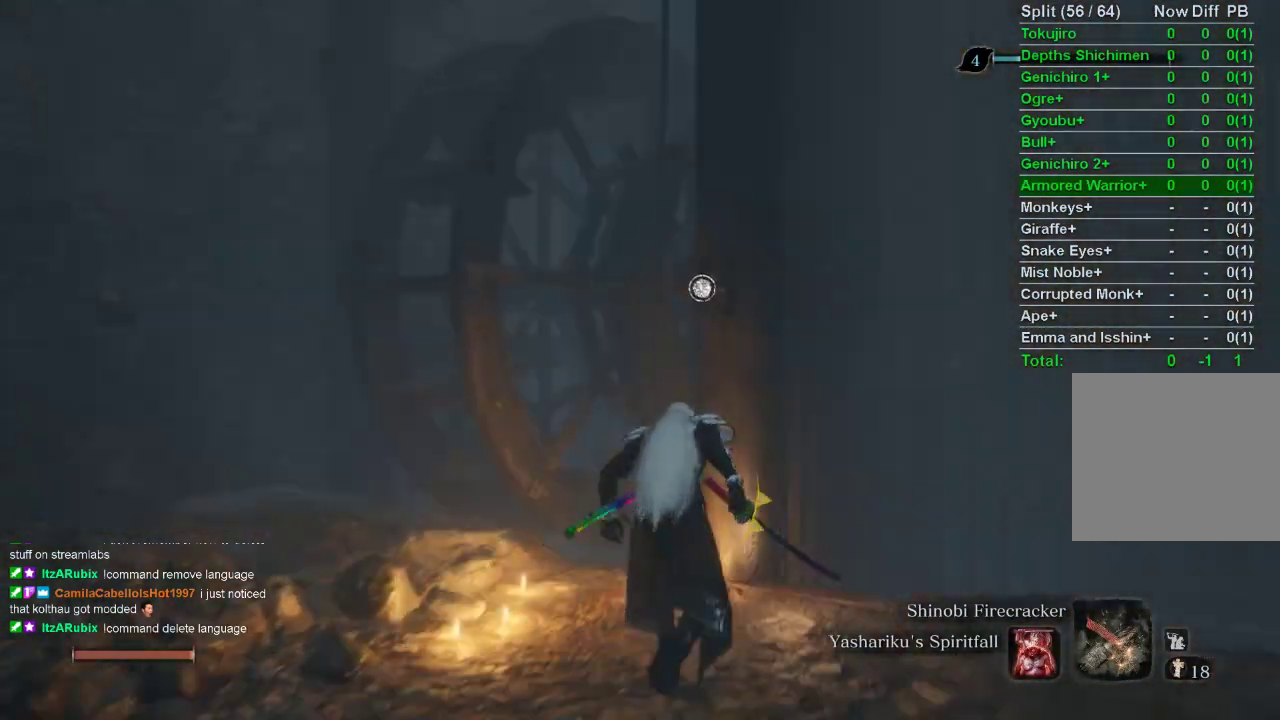
{"buttons": [], "left_stick": "center", "right_stick": "center", "events": [[83, "SQUARE", "up"], [133, "SQUARE", "down"], [217, "SQUARE", "up"], [300, "SQUARE", "down"], [383, "SQUARE", "up"], [450, "left_stick", "center"]]}
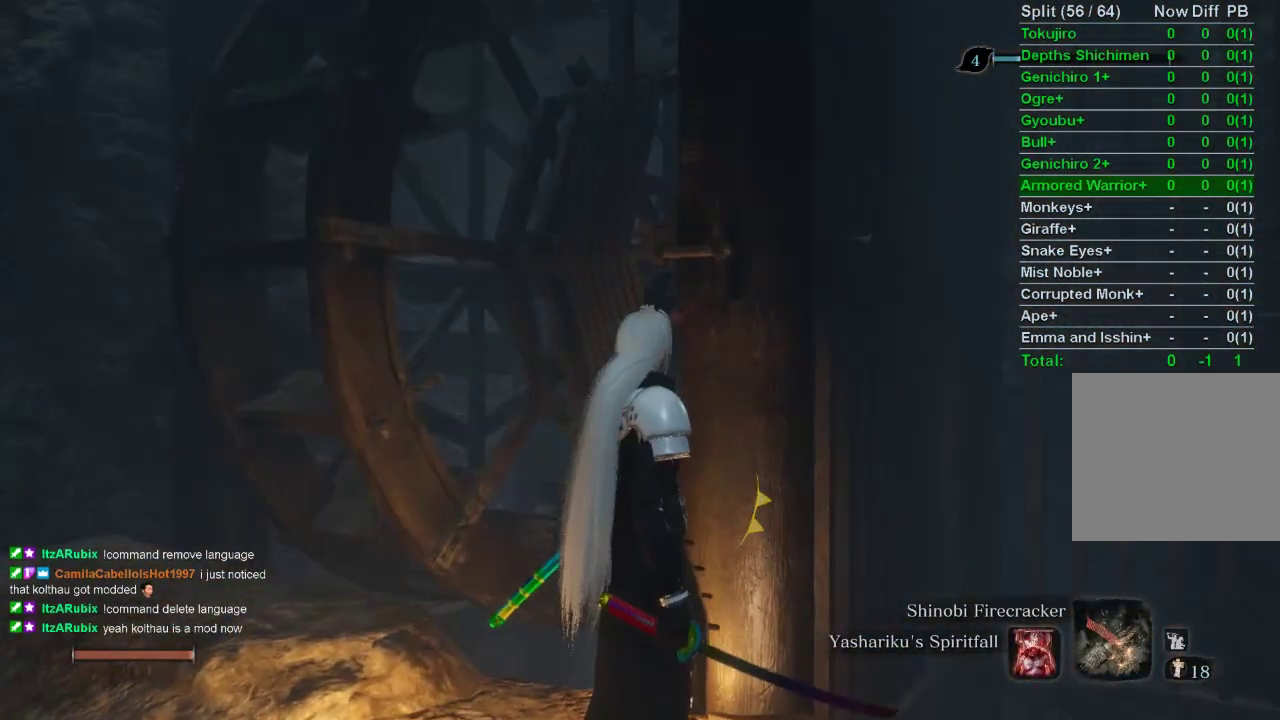
{"buttons": [], "left_stick": "center", "right_stick": "left", "events": [[383, "right_stick", "left"]]}
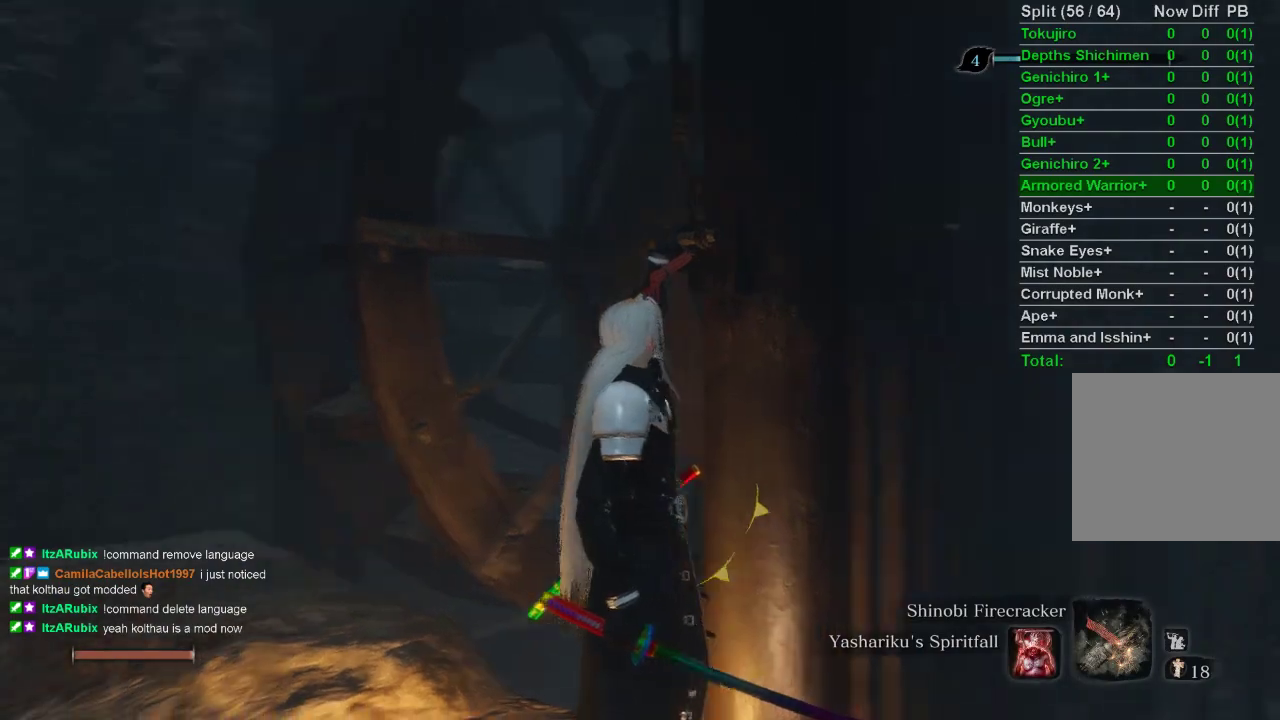
{"buttons": [], "left_stick": "center", "right_stick": "center", "events": [[350, "right_stick", "center"]]}
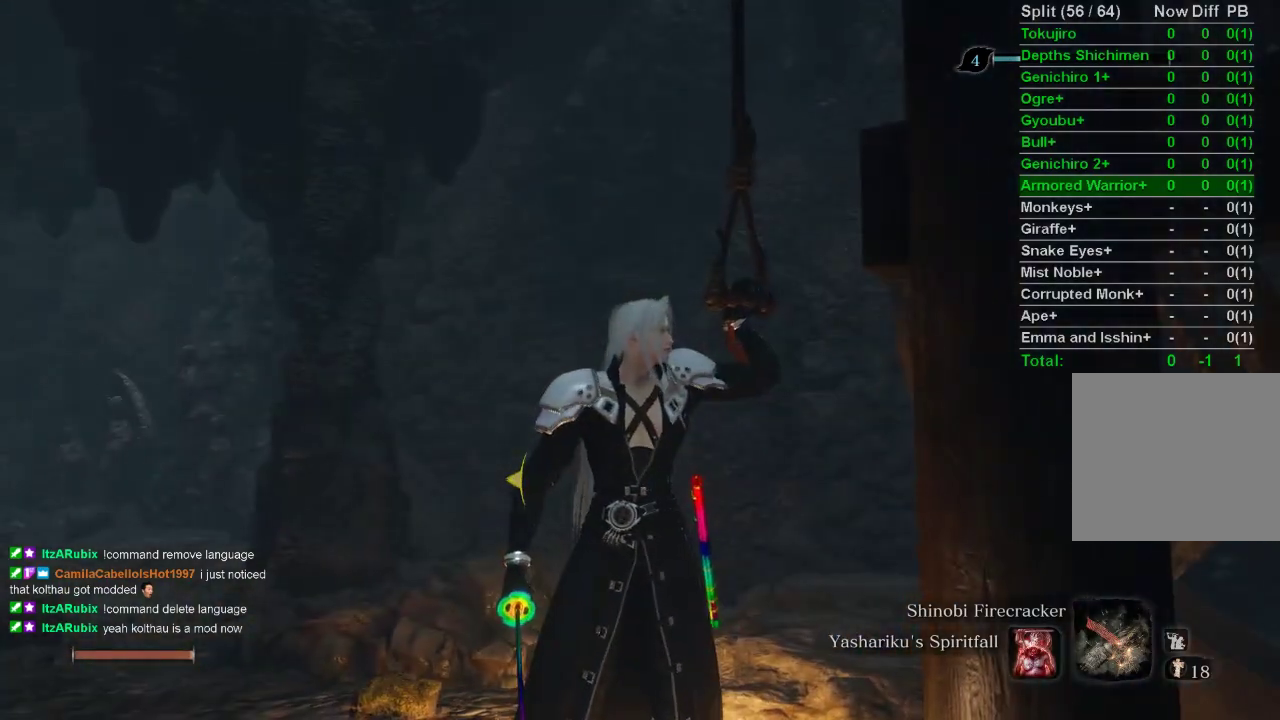
{"buttons": [], "left_stick": "center", "right_stick": "center", "events": []}
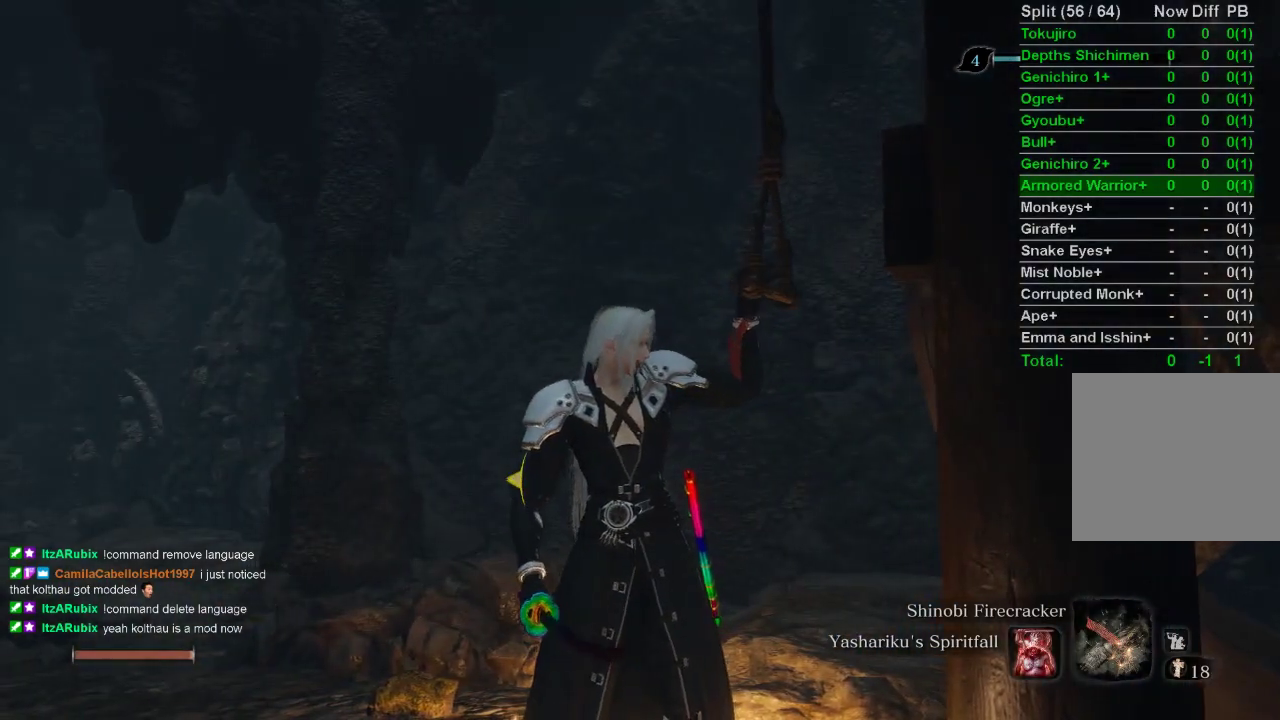
{"buttons": [], "left_stick": "center", "right_stick": "left", "events": [[150, "right_stick", "left"]]}
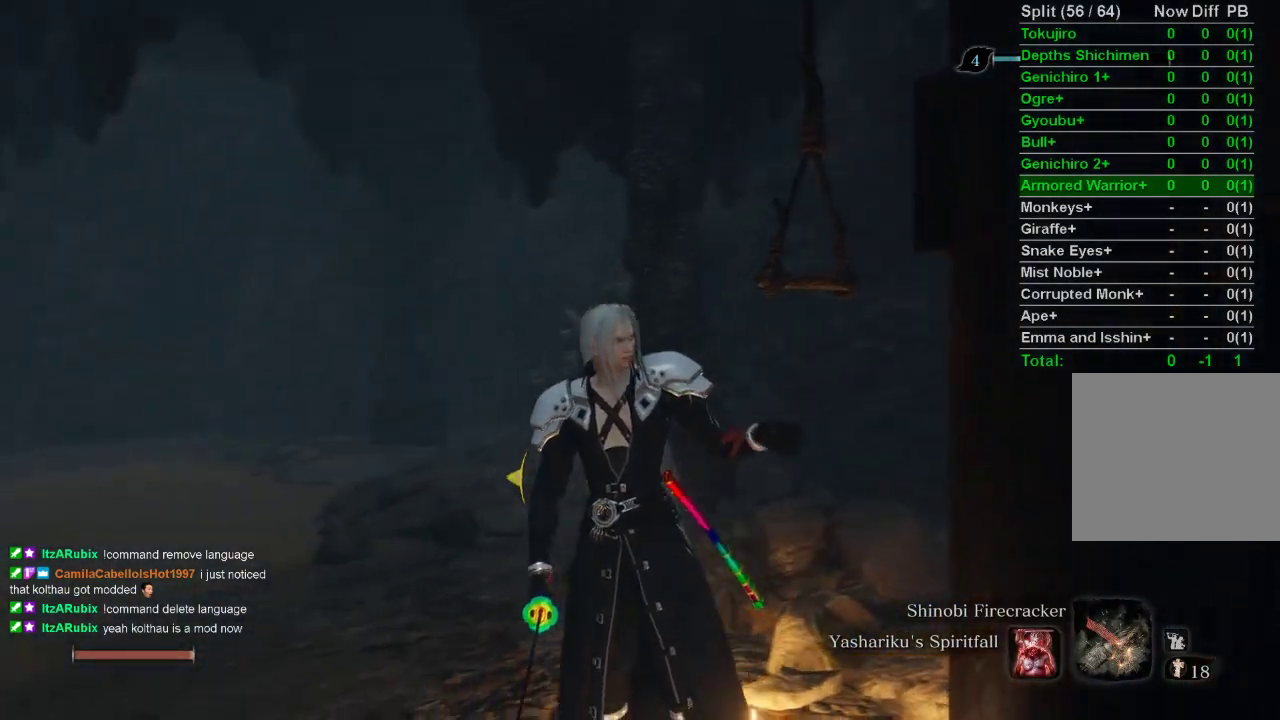
{"buttons": [], "left_stick": "up", "right_stick": "up-left", "events": [[100, "right_stick", "up-left"], [217, "left_stick", "up"]]}
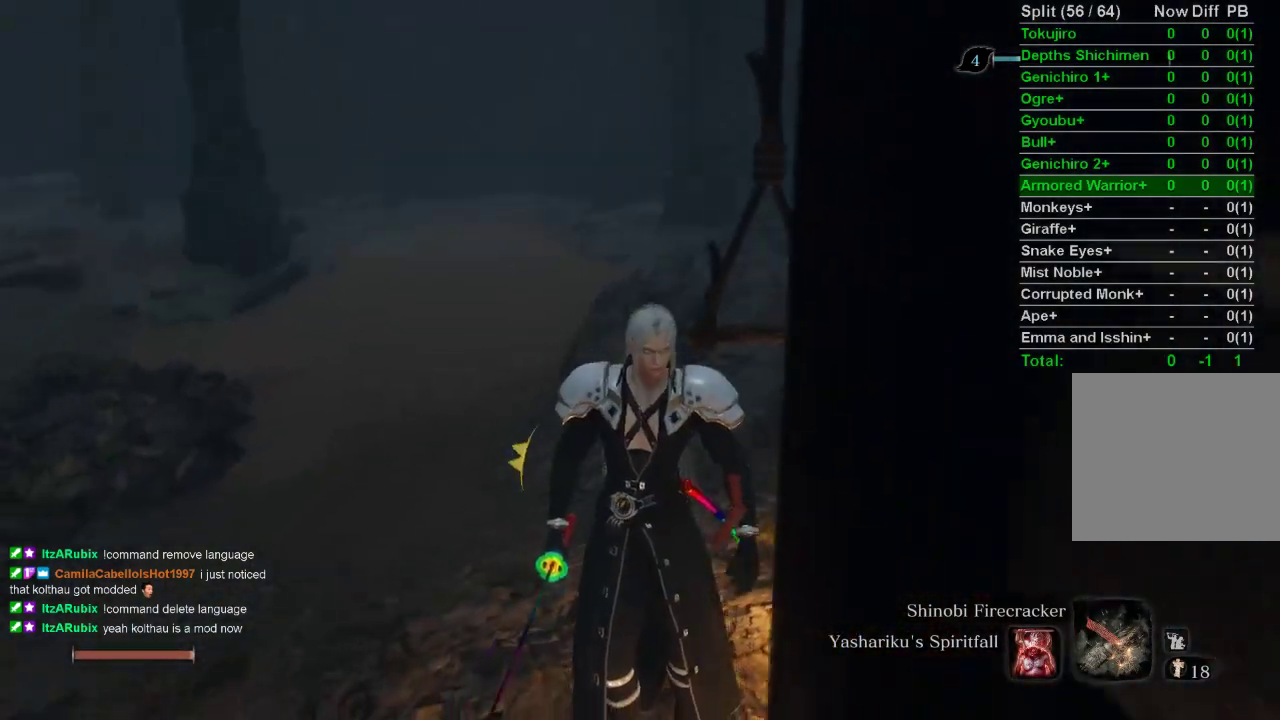
{"buttons": [], "left_stick": "up", "right_stick": "center", "events": [[67, "right_stick", "center"]]}
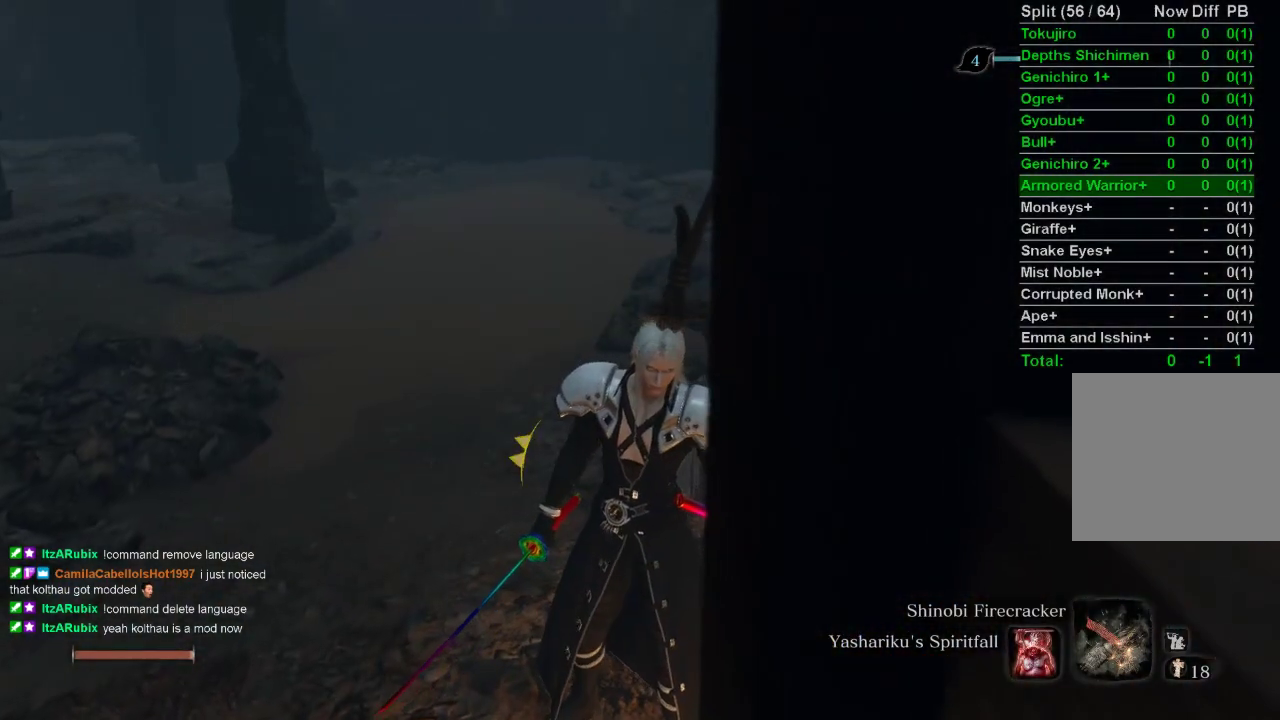
{"buttons": ["L1"], "left_stick": "up", "right_stick": "center", "events": [[400, "L1", "down"]]}
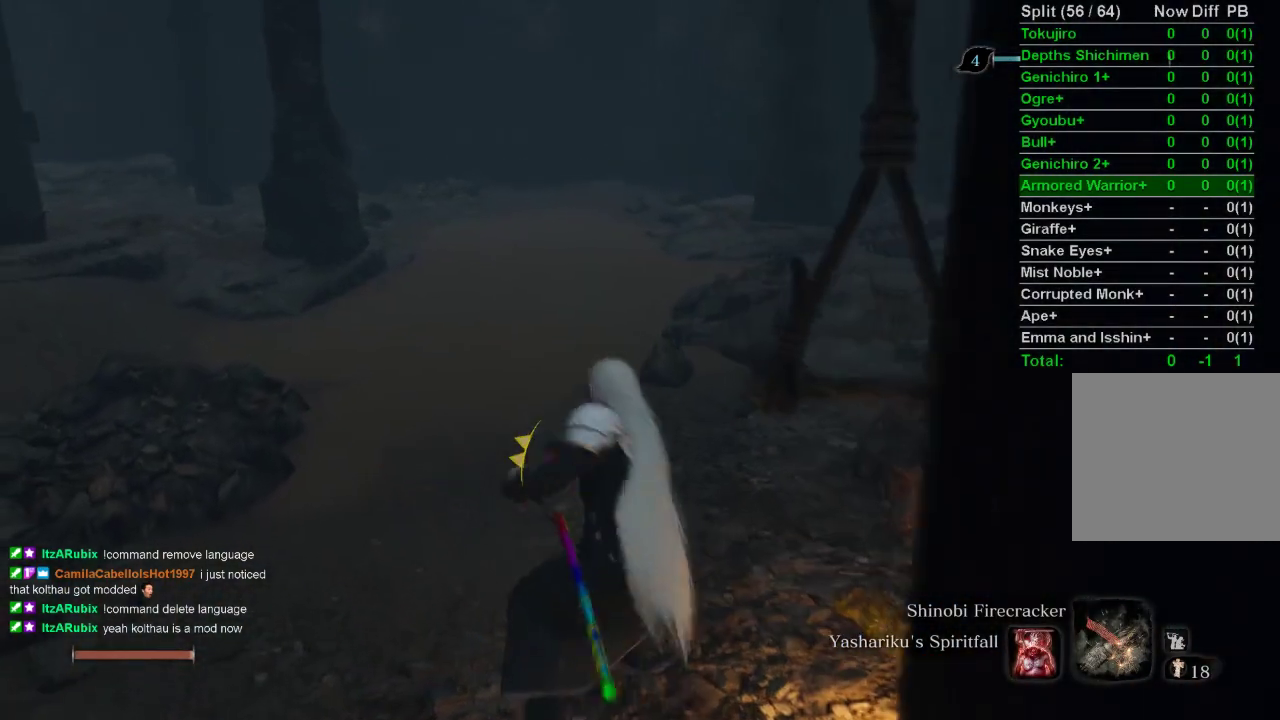
{"buttons": [], "left_stick": "up-left", "right_stick": "center", "events": [[33, "R1", "down"], [233, "R1", "up"], [250, "left_stick", "up-left"], [433, "L1", "up"]]}
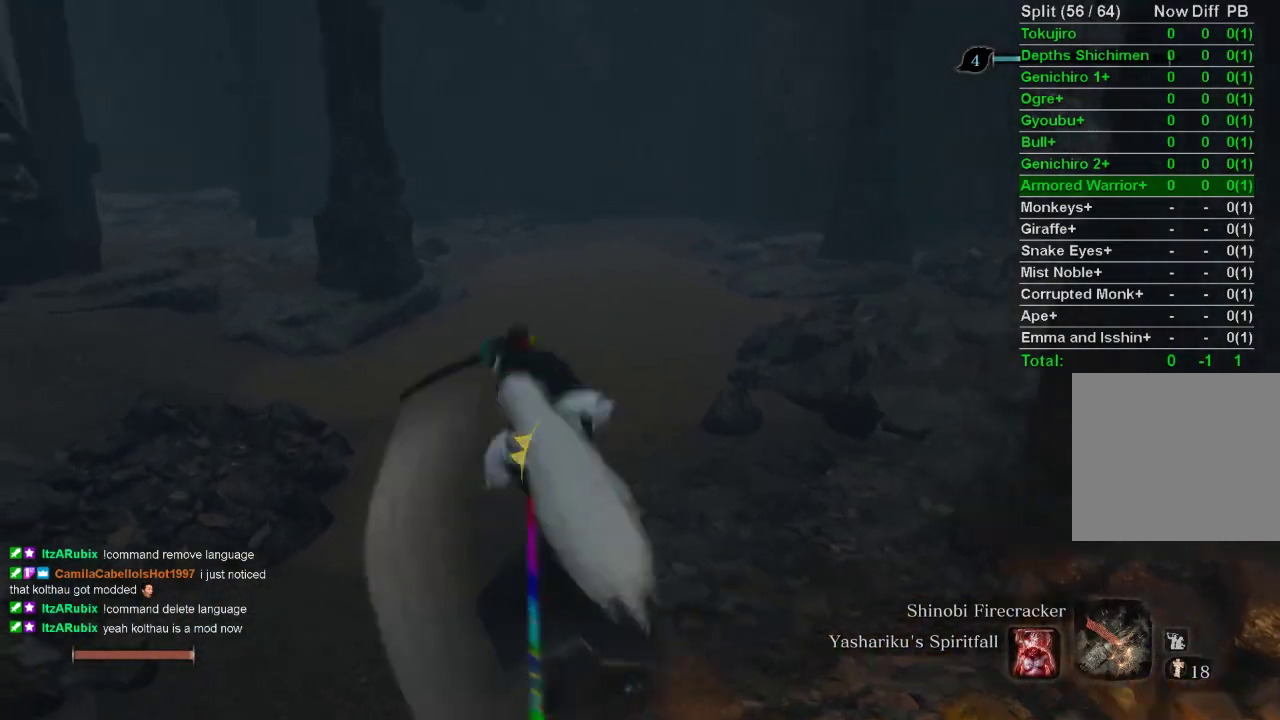
{"buttons": ["L1"], "left_stick": "up-left", "right_stick": "center", "events": [[83, "L1", "down"], [217, "R1", "down"], [300, "R1", "up"], [367, "R1", "down"], [483, "R1", "up"]]}
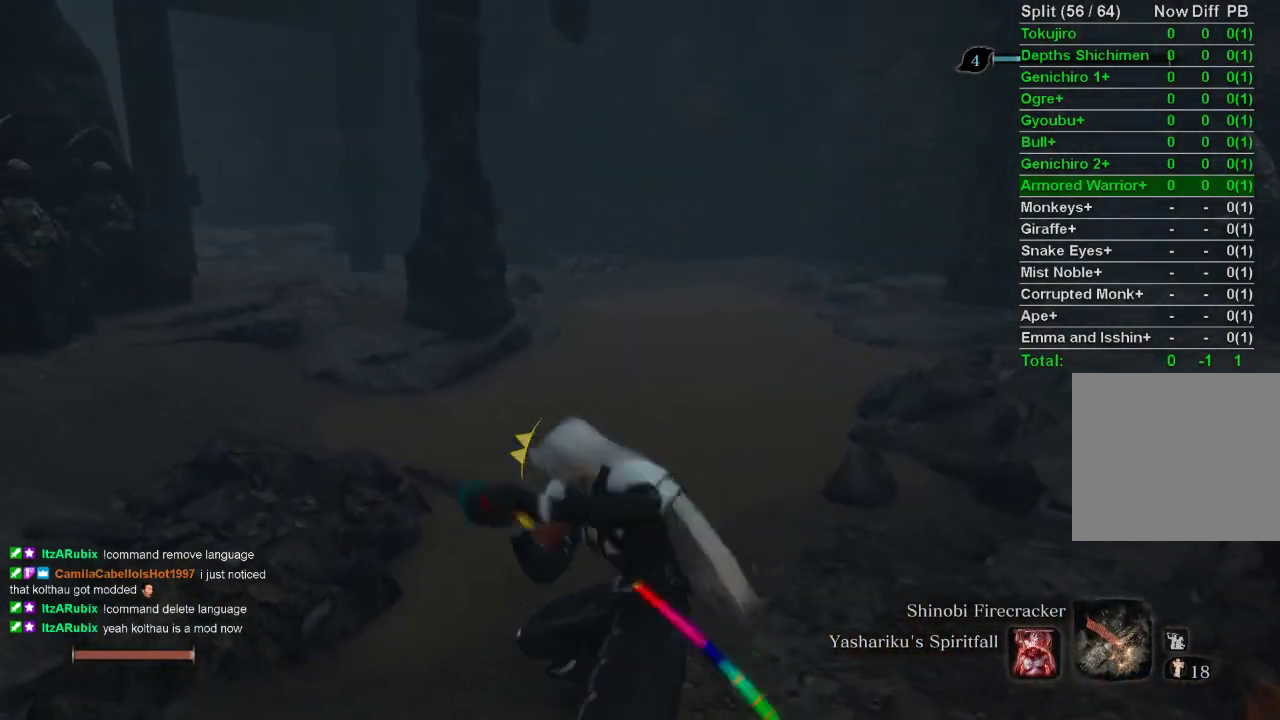
{"buttons": ["L1"], "left_stick": "up-left", "right_stick": "center", "events": [[300, "L1", "up"], [433, "L1", "down"]]}
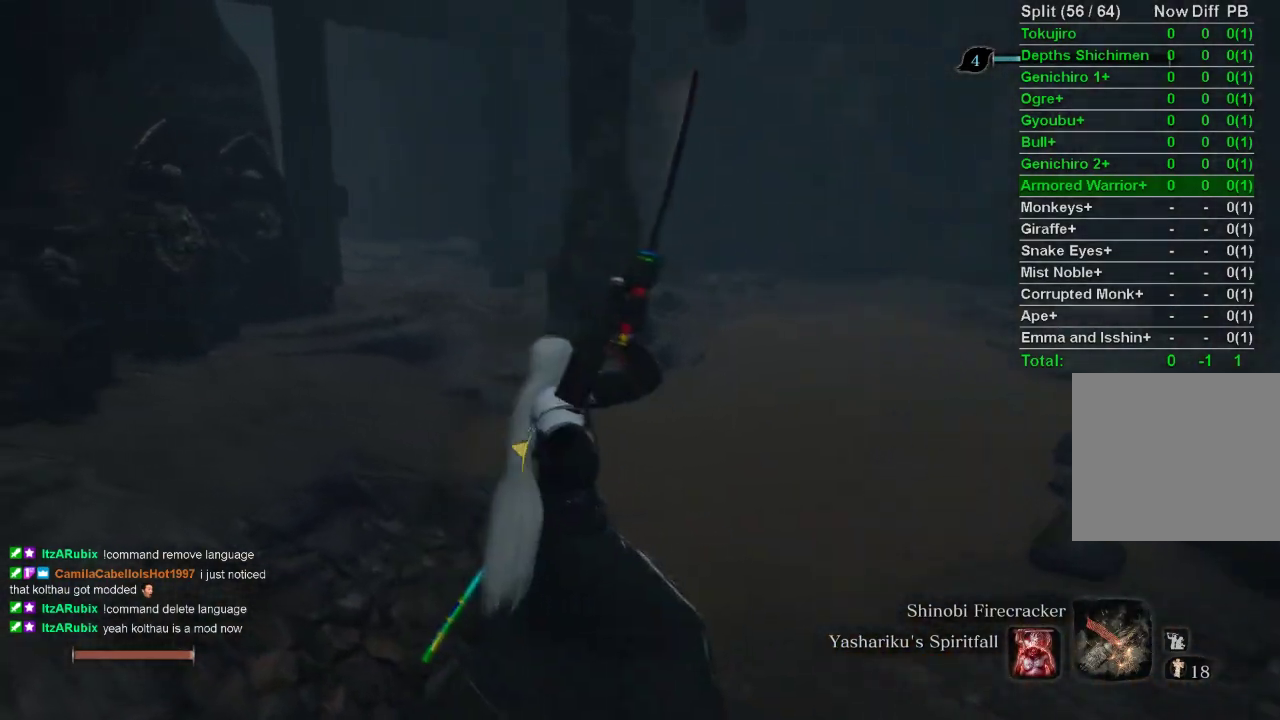
{"buttons": ["L1"], "left_stick": "up-left", "right_stick": "center", "events": [[33, "R1", "down"], [100, "R1", "up"], [167, "R1", "down"], [283, "R1", "up"]]}
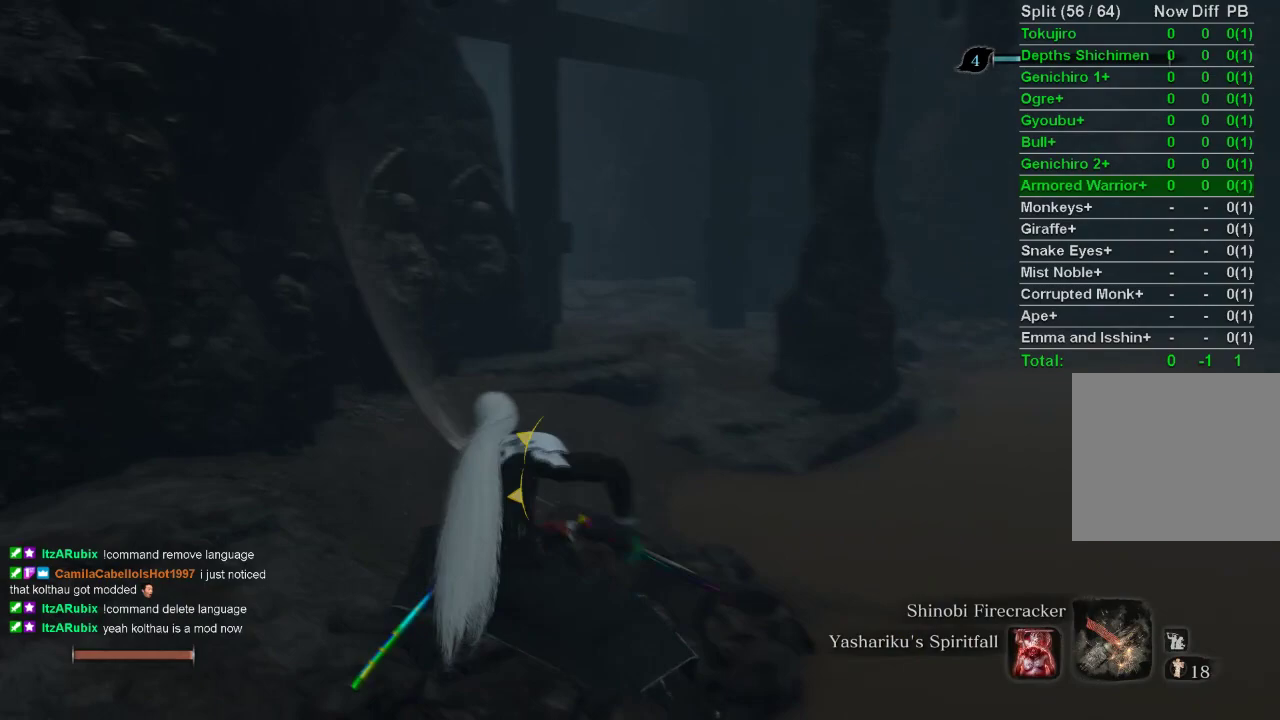
{"buttons": ["L1"], "left_stick": "up-left", "right_stick": "center", "events": [[150, "L1", "up"], [267, "L1", "down"], [367, "R1", "down"], [467, "R1", "up"]]}
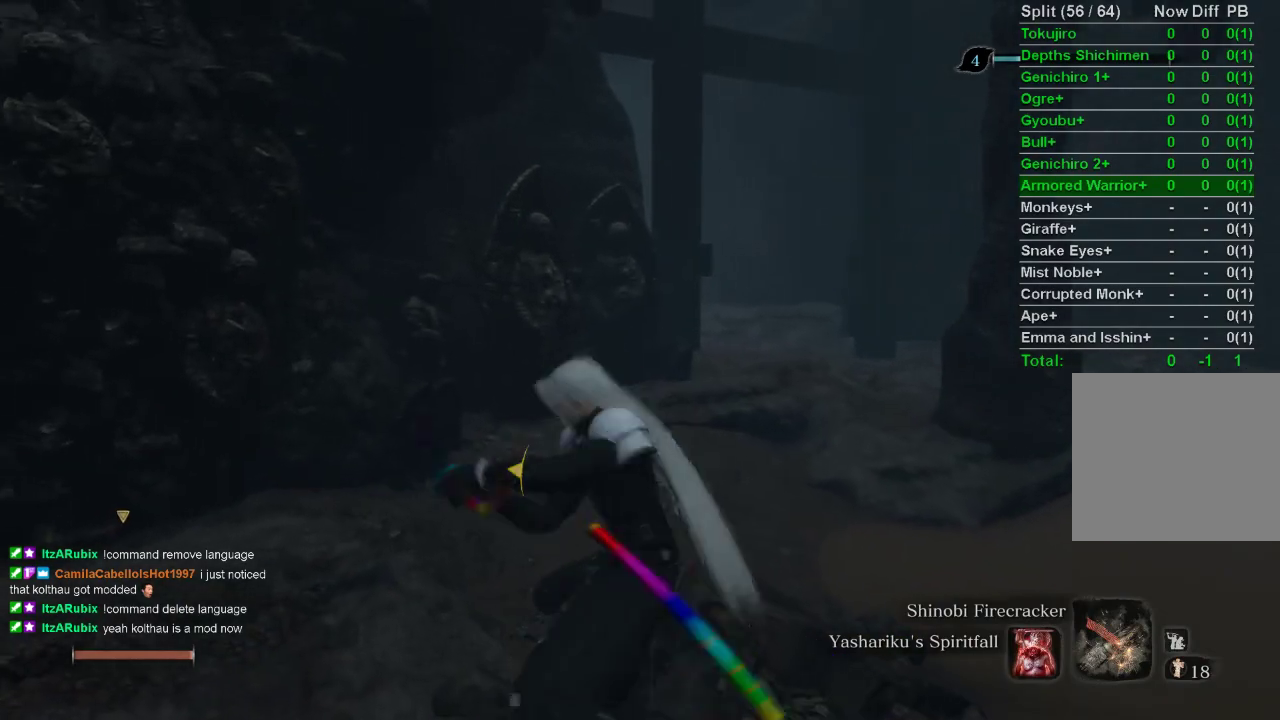
{"buttons": ["L1"], "left_stick": "left", "right_stick": "center", "events": [[317, "L1", "up"], [367, "left_stick", "left"], [483, "L1", "down"]]}